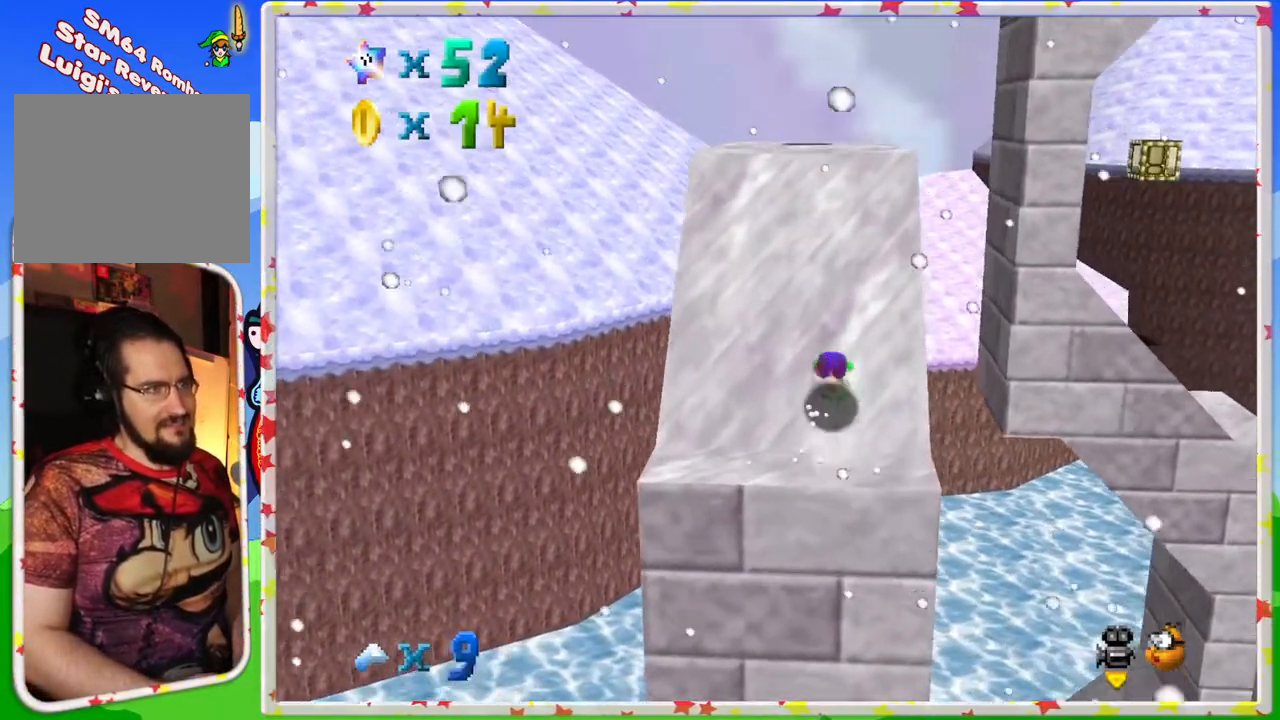
Gameplay with a controller (Nintendo layout); each line is a JSON object with the inputs held at the frame after it. "events" lists button and stick changes between this image and that frame as [ms after this image, input, new state], when the widget could be followed in between. Not read: L3 R3.
{"buttons": ["C_LEFT"], "left_stick": "up-left", "events": [[100, "A", "up"], [317, "left_stick", "up-left"], [383, "C_LEFT", "down"]]}
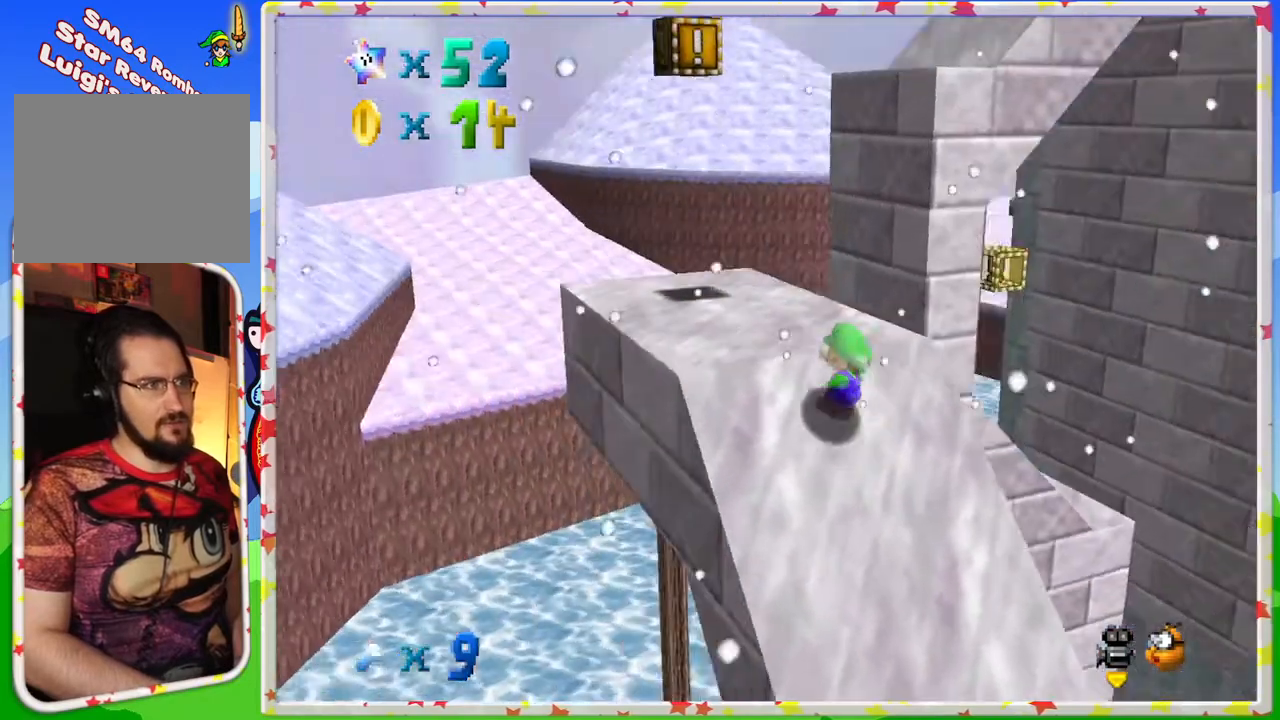
{"buttons": [], "left_stick": "up", "events": [[50, "C_LEFT", "up"], [417, "left_stick", "up"]]}
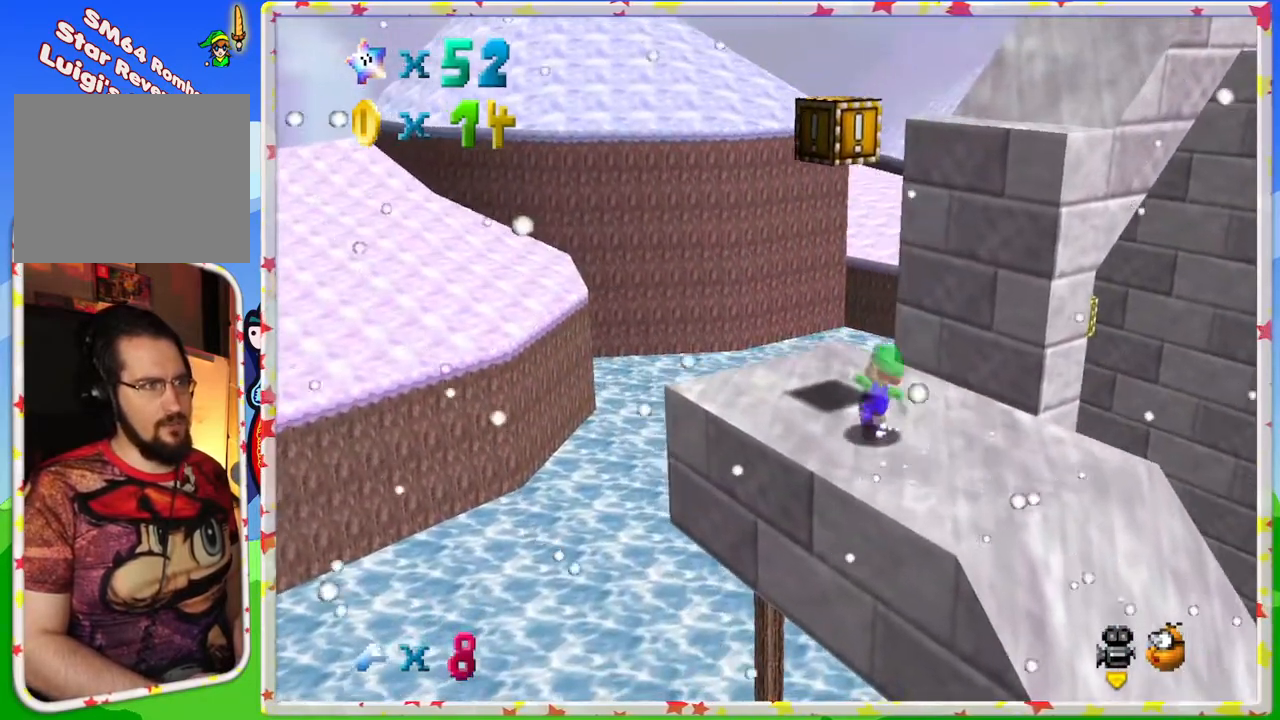
{"buttons": [], "left_stick": "center", "events": [[33, "left_stick", "center"], [83, "left_stick", "down"], [233, "left_stick", "left"], [317, "left_stick", "up"], [467, "left_stick", "center"]]}
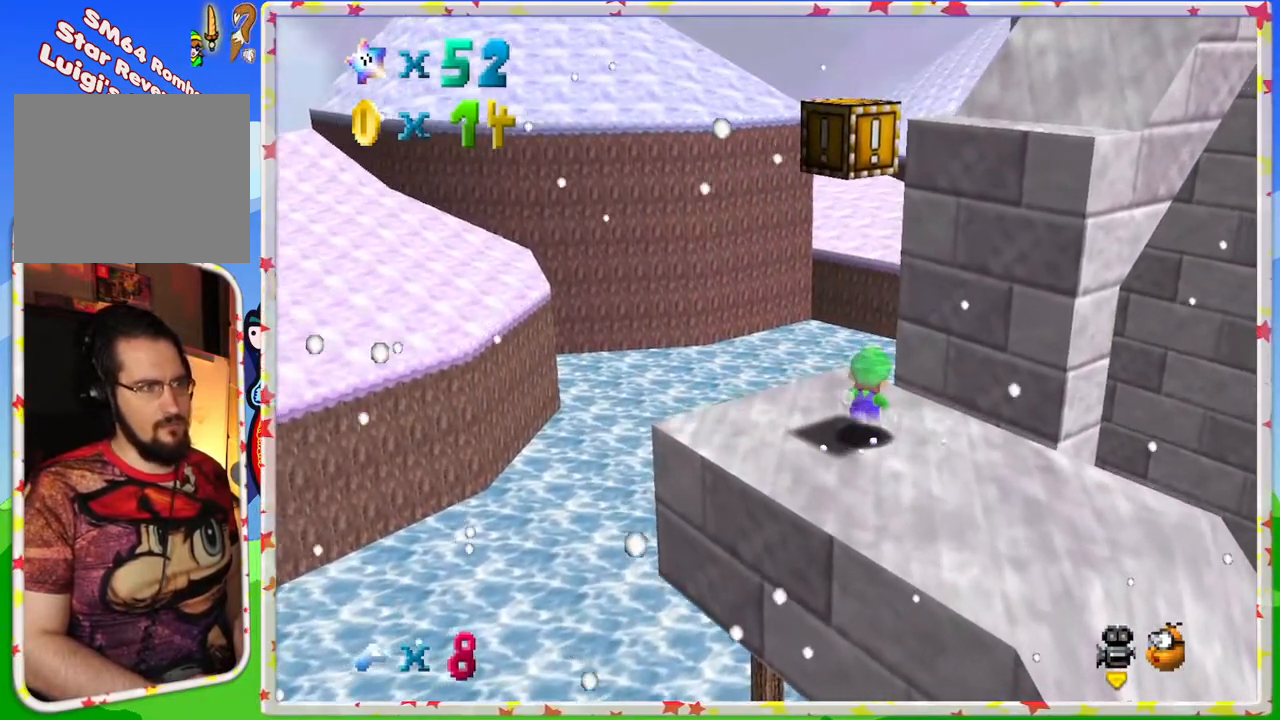
{"buttons": ["A"], "left_stick": "down-left", "events": [[17, "left_stick", "down"], [67, "left_stick", "center"], [183, "left_stick", "up"], [200, "C_LEFT", "down"], [283, "left_stick", "center"], [300, "C_LEFT", "up"], [433, "A", "down"], [500, "left_stick", "down-left"]]}
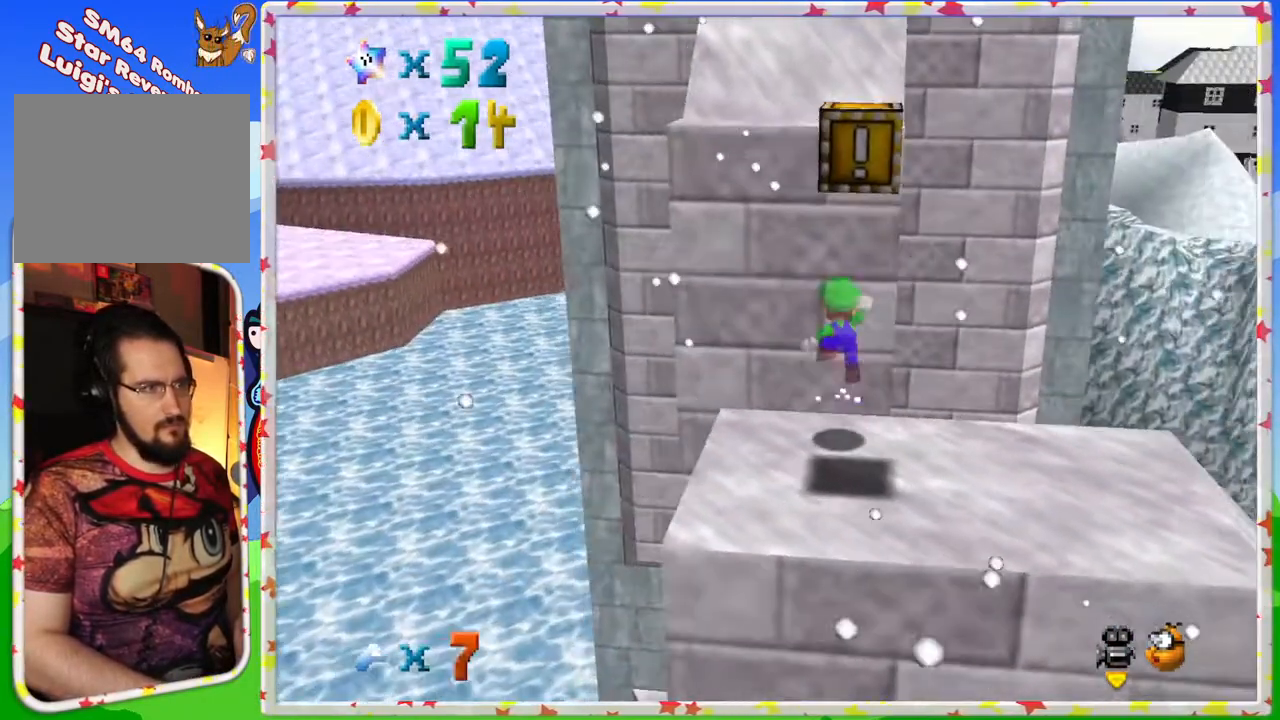
{"buttons": [], "left_stick": "down-left", "events": [[50, "A", "up"]]}
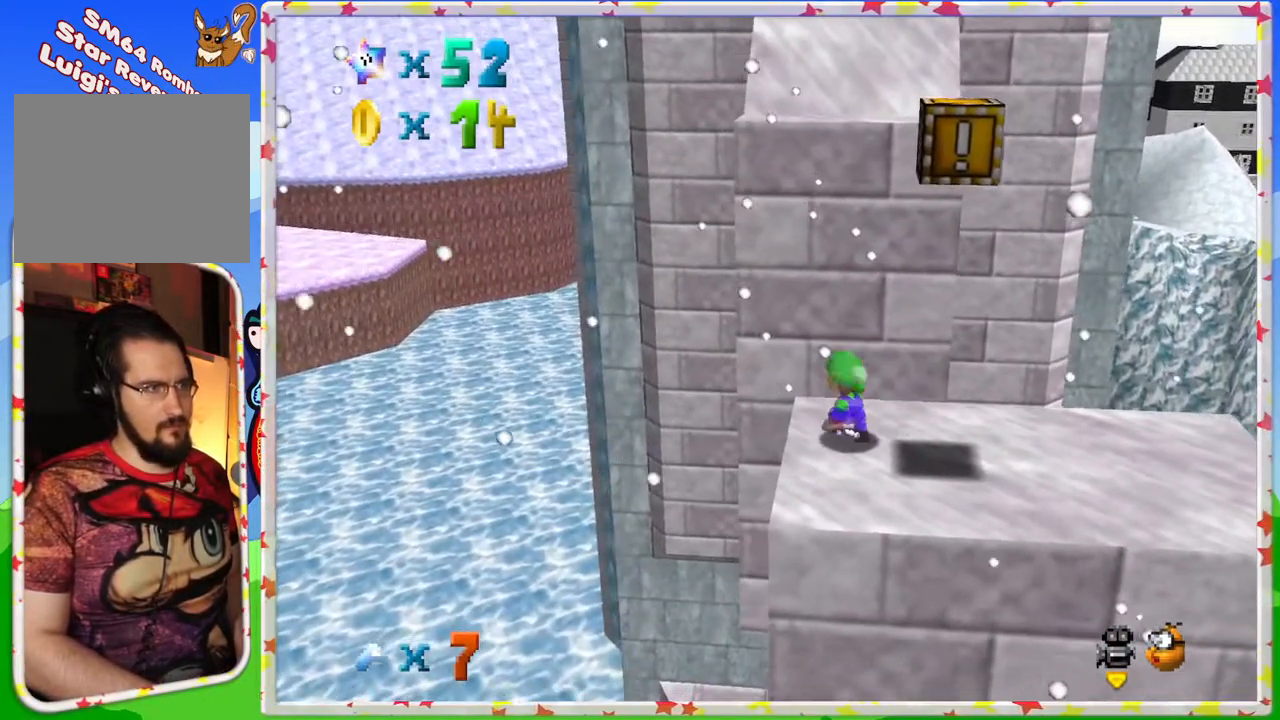
{"buttons": [], "left_stick": "center", "events": [[67, "left_stick", "center"], [267, "left_stick", "up"], [350, "left_stick", "center"]]}
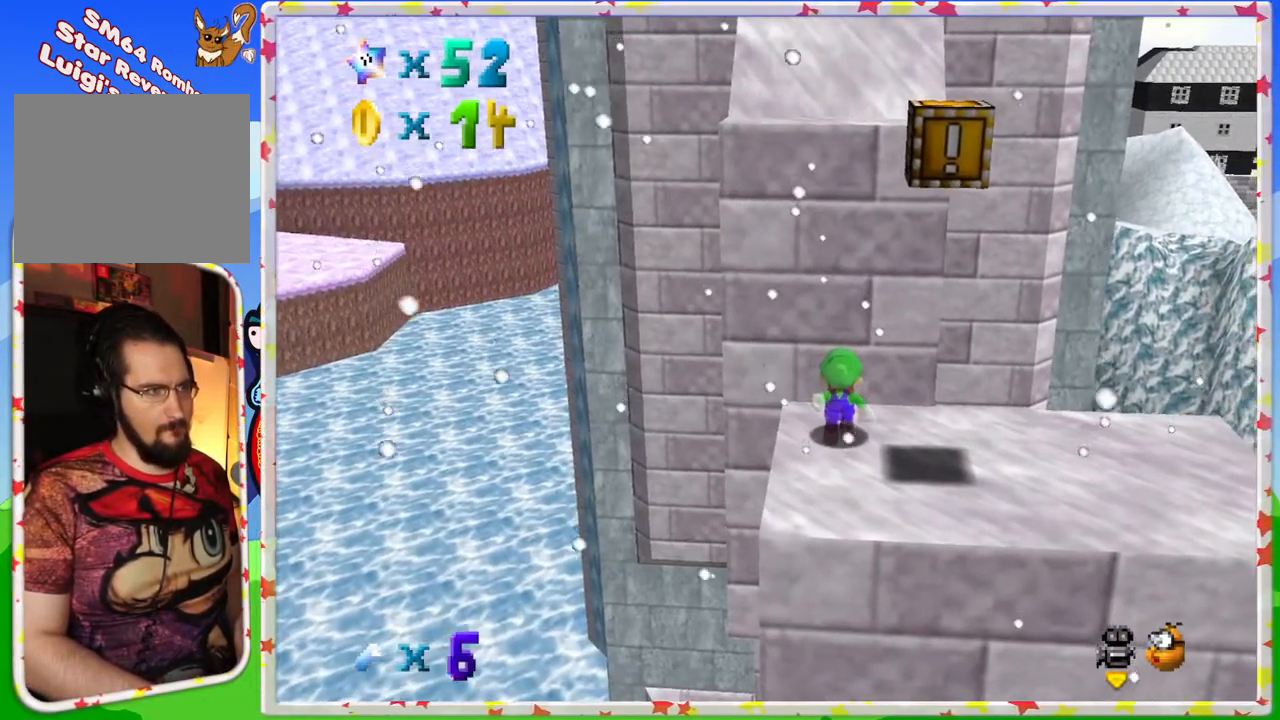
{"buttons": [], "left_stick": "up", "events": [[17, "A", "down"], [83, "left_stick", "up"], [117, "A", "up"]]}
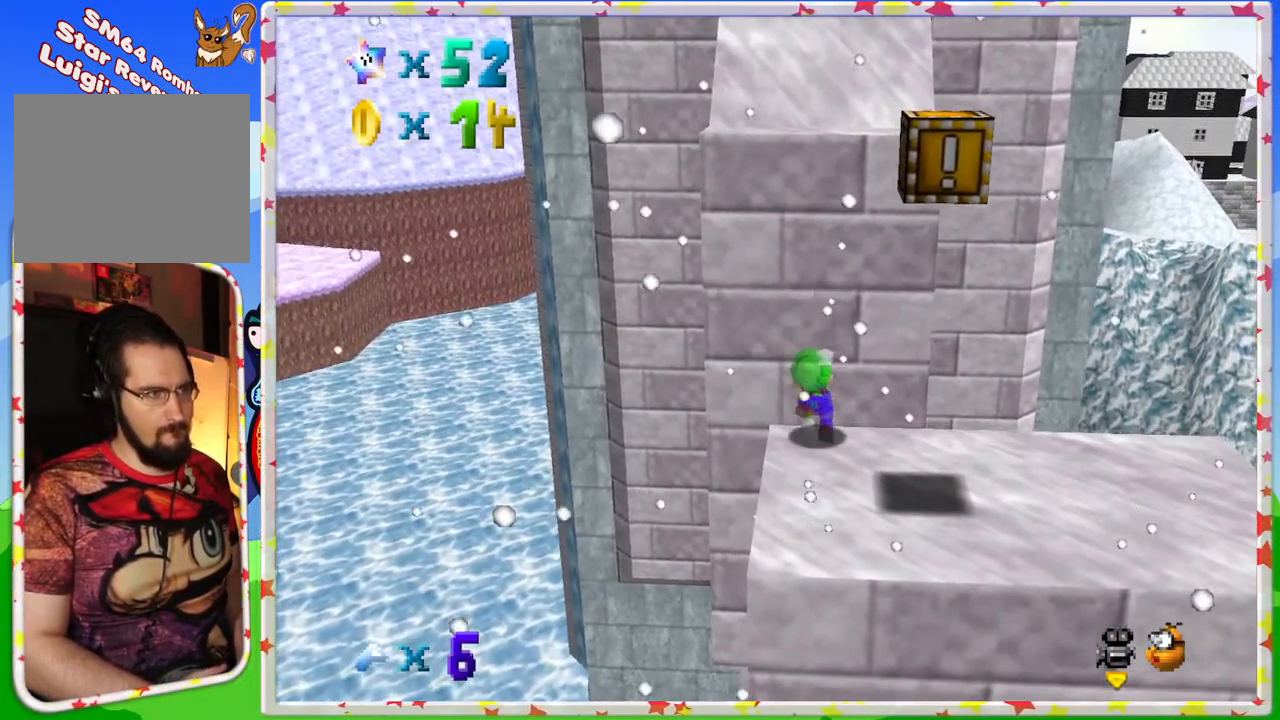
{"buttons": ["A"], "left_stick": "up", "events": [[50, "A", "down"]]}
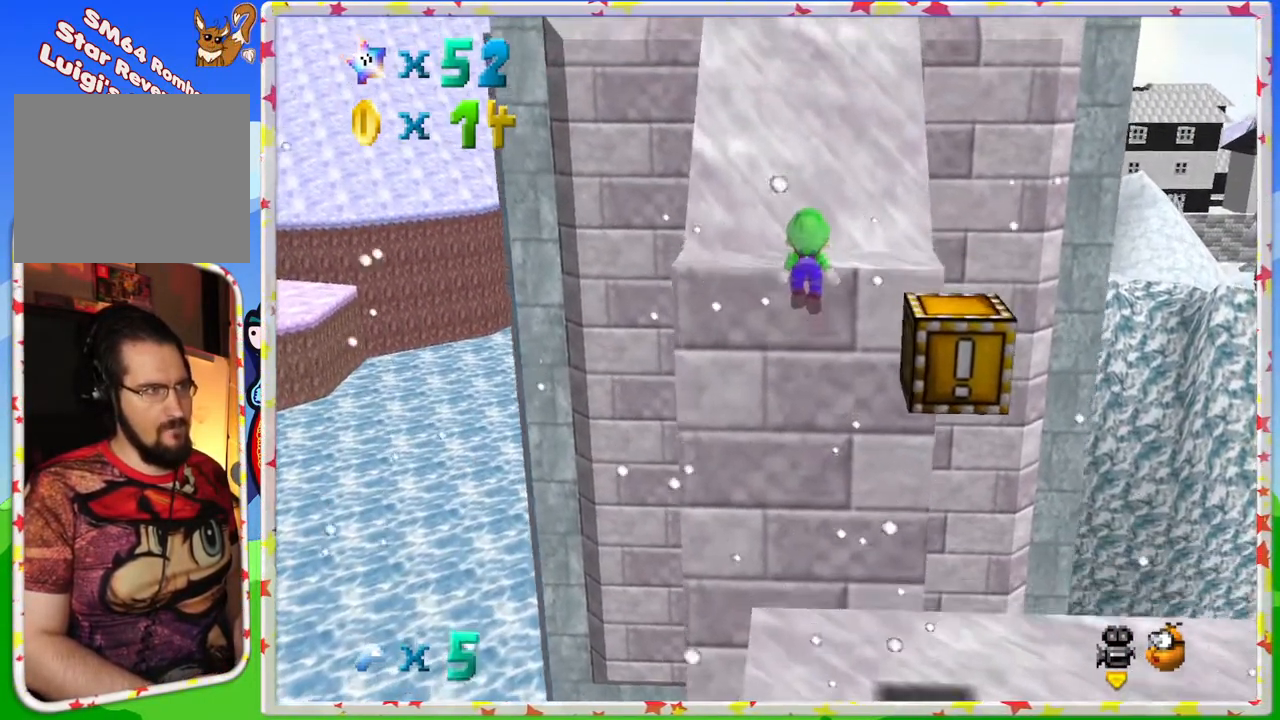
{"buttons": [], "left_stick": "up", "events": [[183, "A", "up"], [300, "A", "down"], [483, "A", "up"]]}
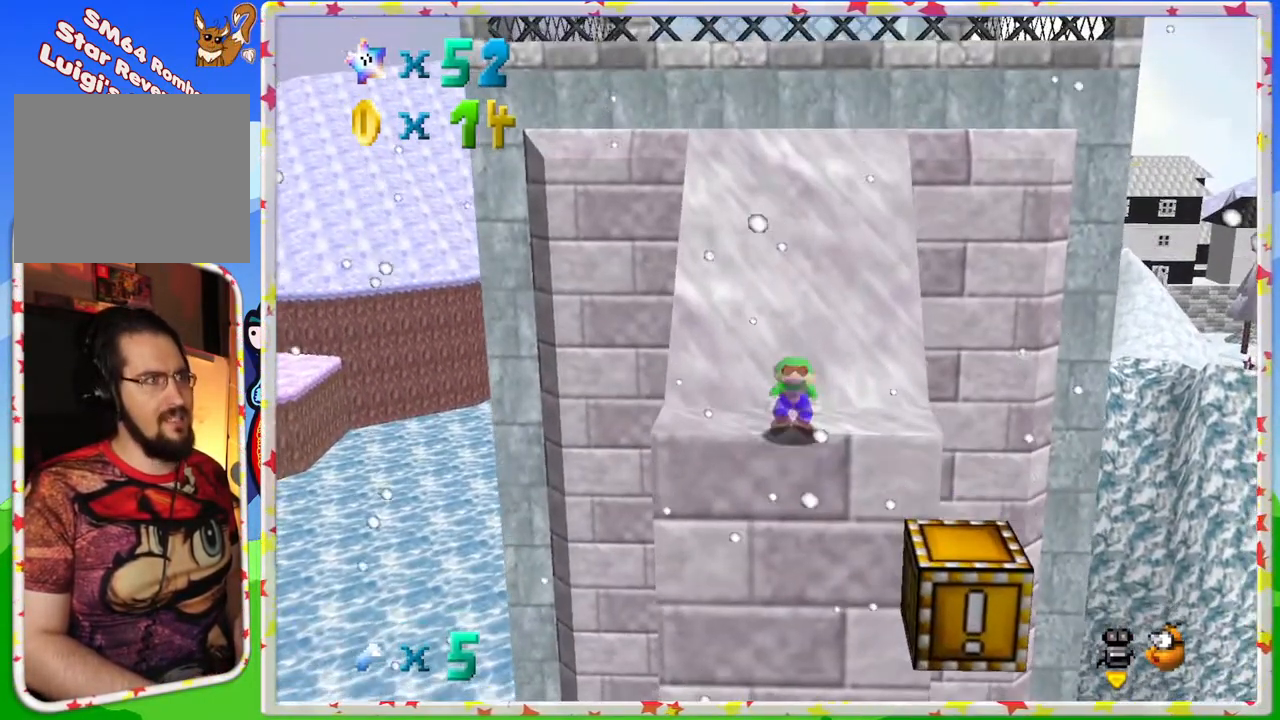
{"buttons": [], "left_stick": "up", "events": []}
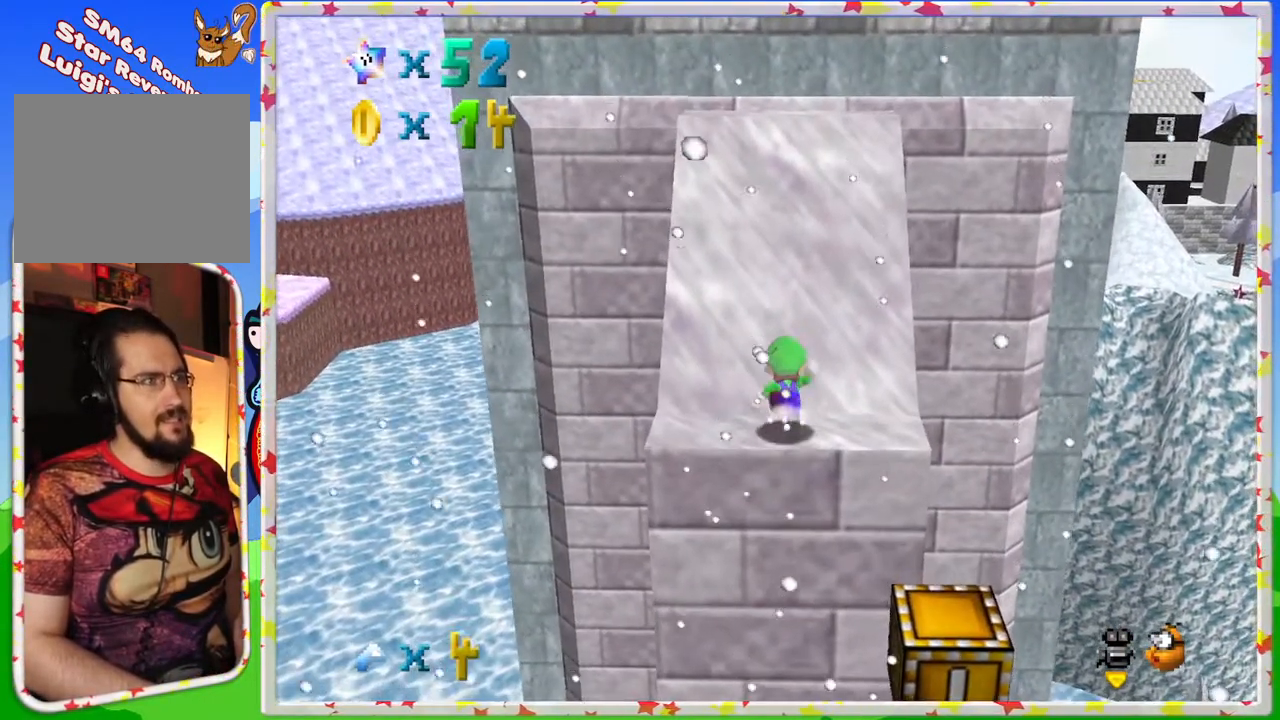
{"buttons": [], "left_stick": "up", "events": [[50, "A", "down"], [367, "A", "up"]]}
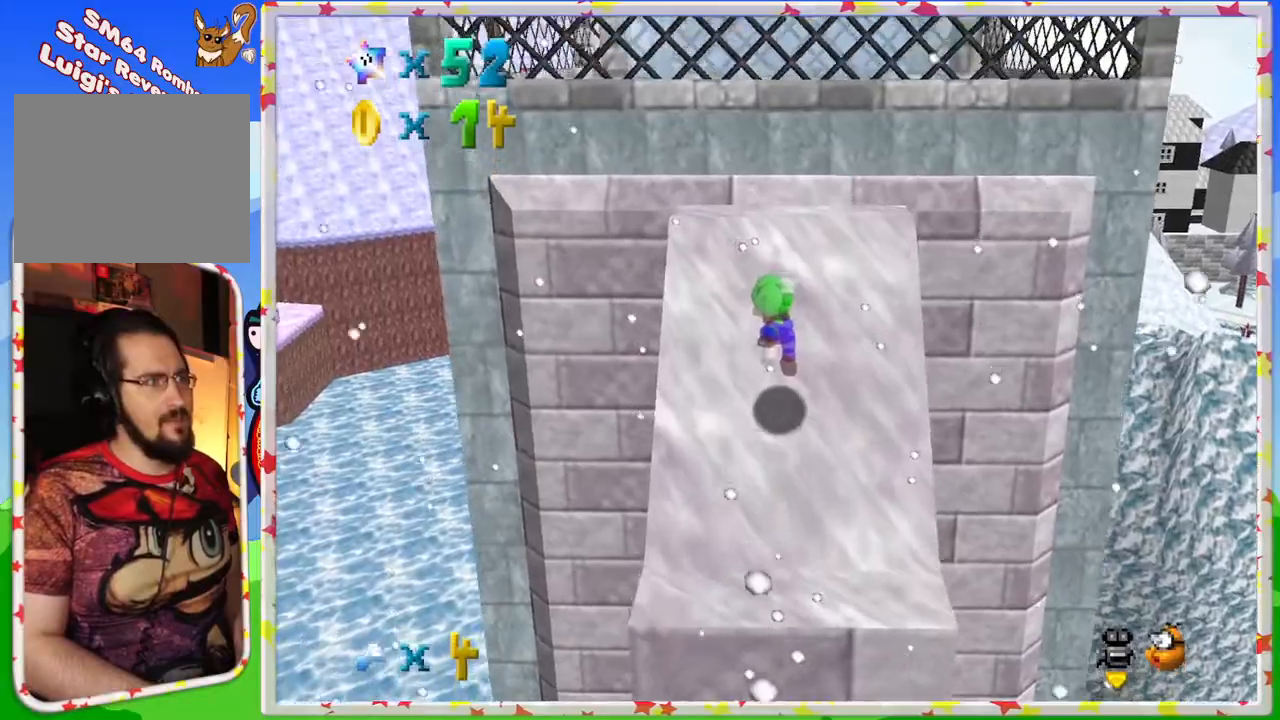
{"buttons": ["Z"], "left_stick": "up", "events": [[483, "Z", "down"]]}
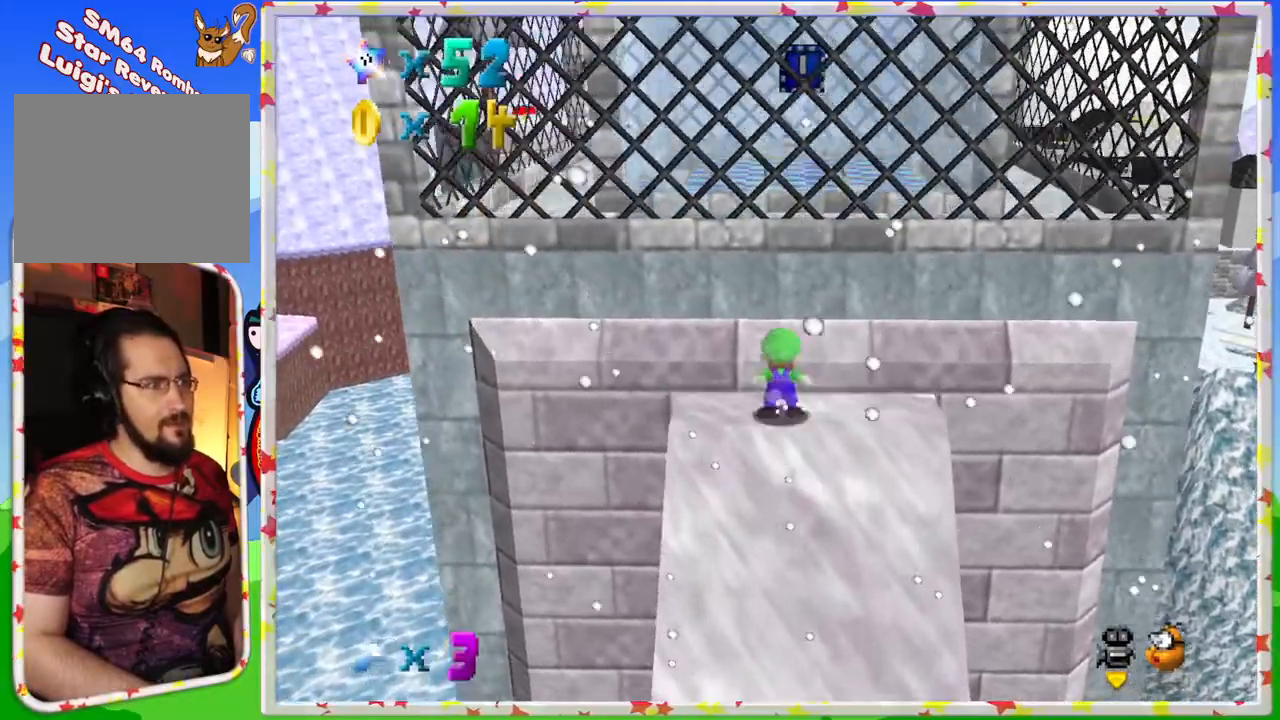
{"buttons": ["A", "Z"], "left_stick": "up", "events": [[33, "A", "down"], [317, "left_stick", "up-right"], [433, "left_stick", "up"]]}
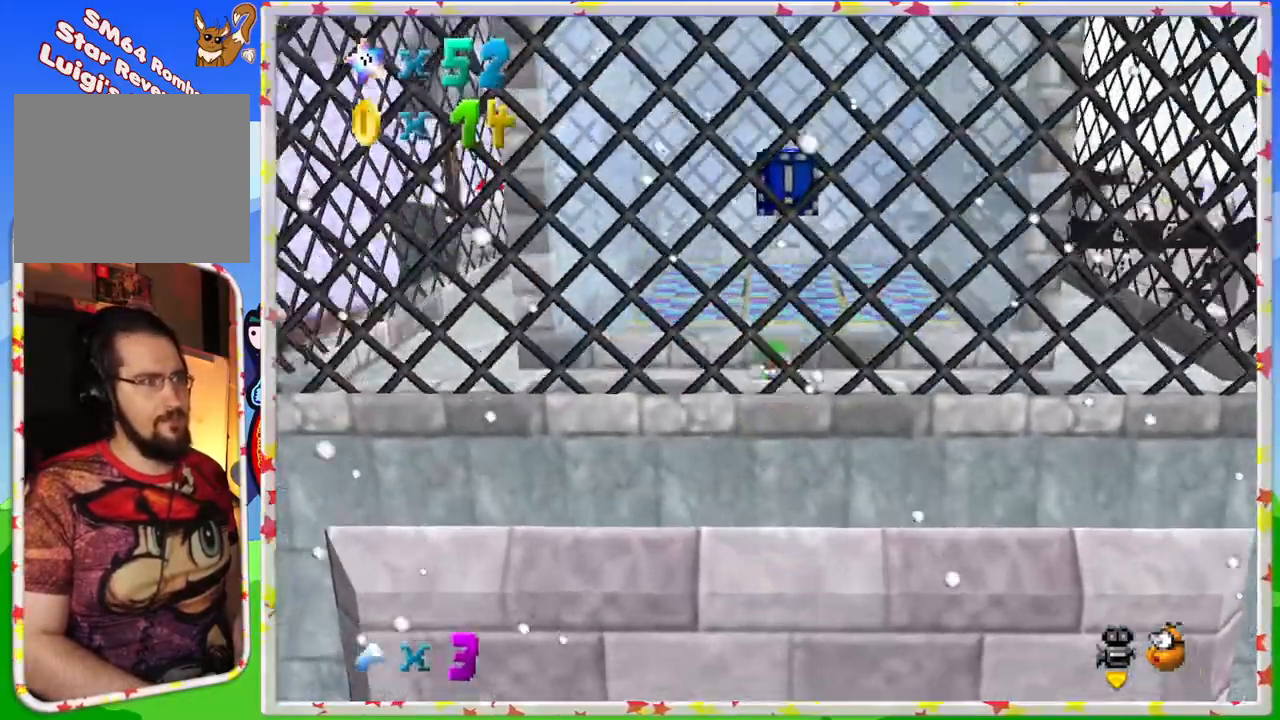
{"buttons": ["A"], "left_stick": "center", "events": [[67, "A", "up"], [67, "Z", "up"], [267, "left_stick", "center"], [417, "A", "down"]]}
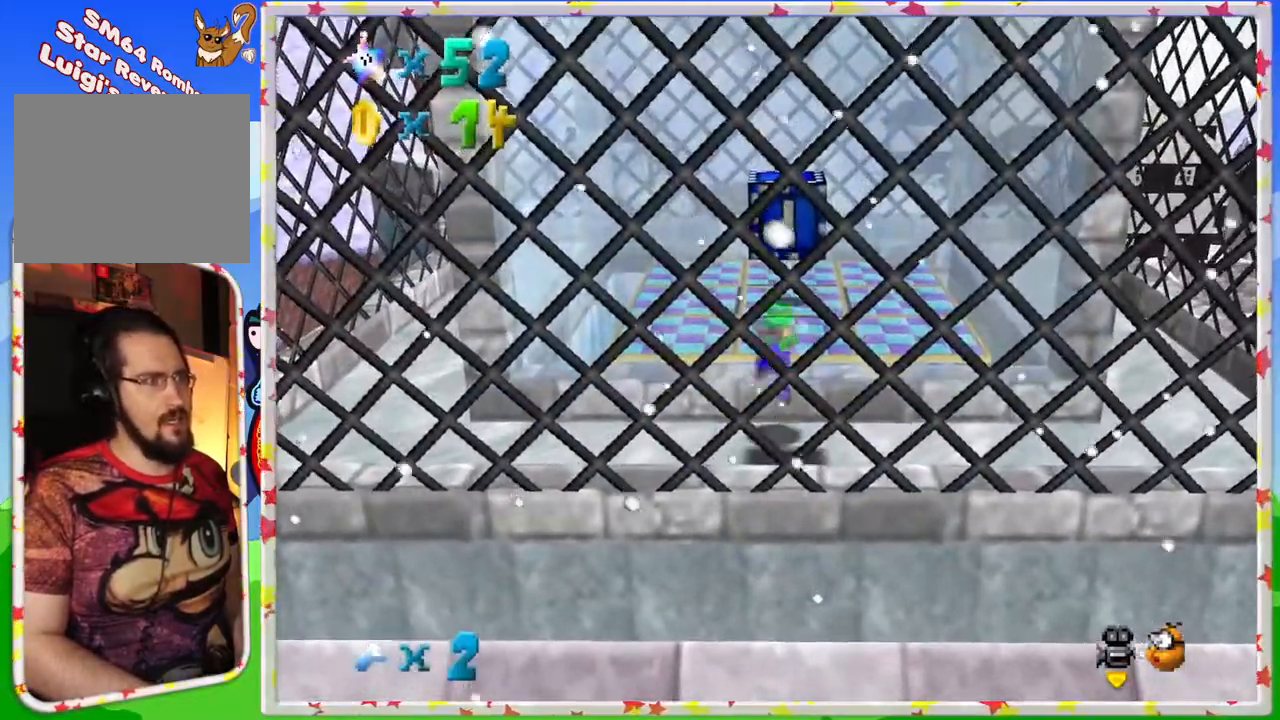
{"buttons": [], "left_stick": "up-left", "events": [[17, "left_stick", "up"], [117, "A", "up"], [183, "C_LEFT", "down"], [383, "C_LEFT", "up"], [467, "left_stick", "up-left"]]}
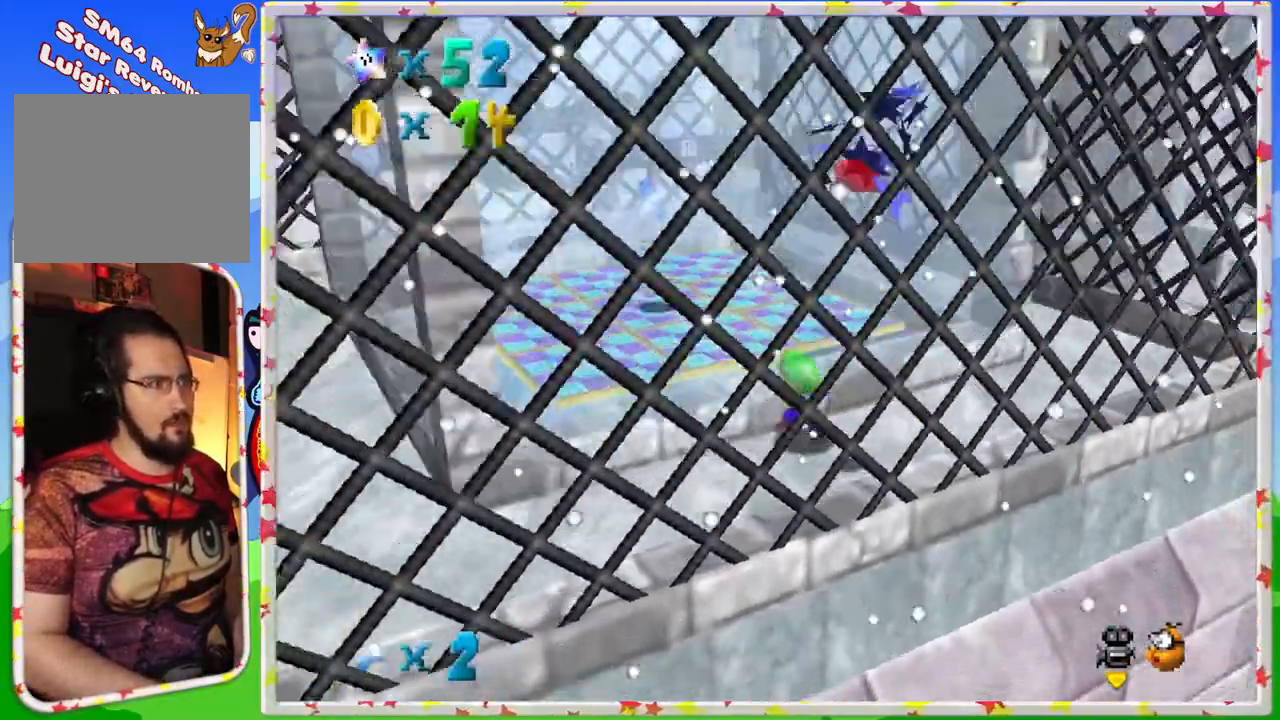
{"buttons": [], "left_stick": "up-left", "events": [[83, "A", "down"], [450, "A", "up"]]}
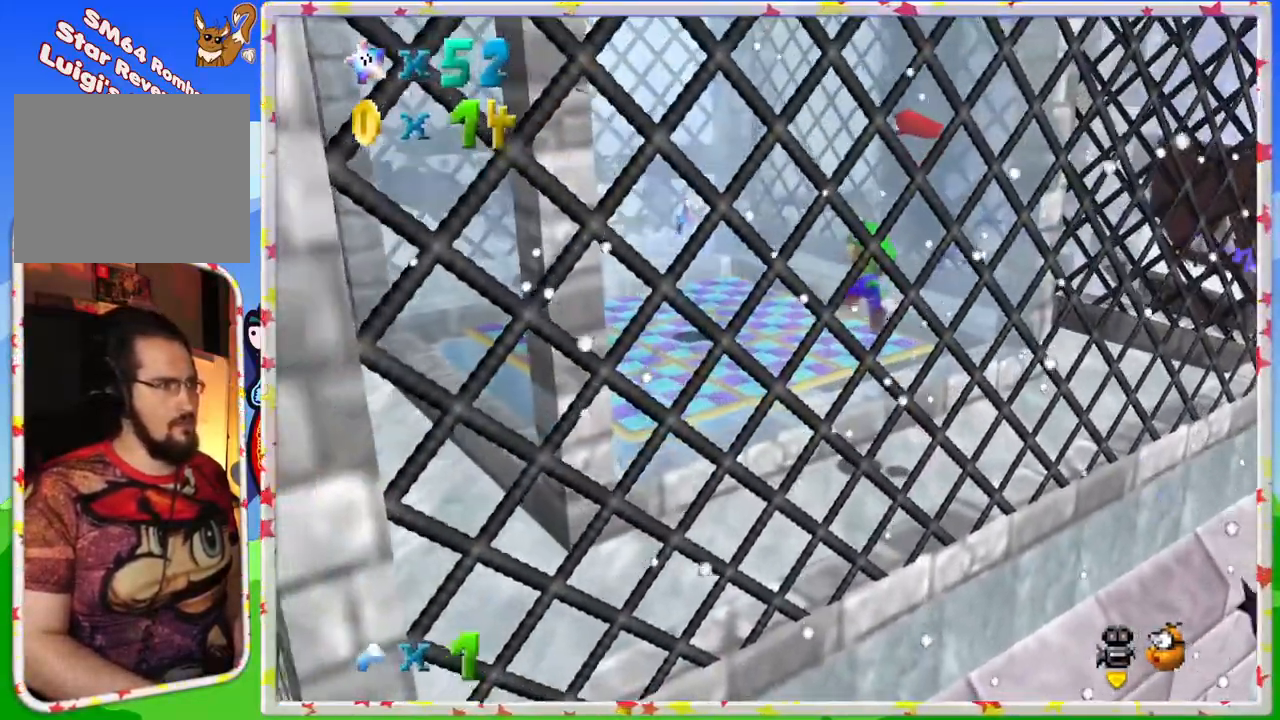
{"buttons": ["A"], "left_stick": "up", "events": [[233, "left_stick", "up"], [333, "left_stick", "up-right"], [367, "A", "down"], [467, "left_stick", "up"]]}
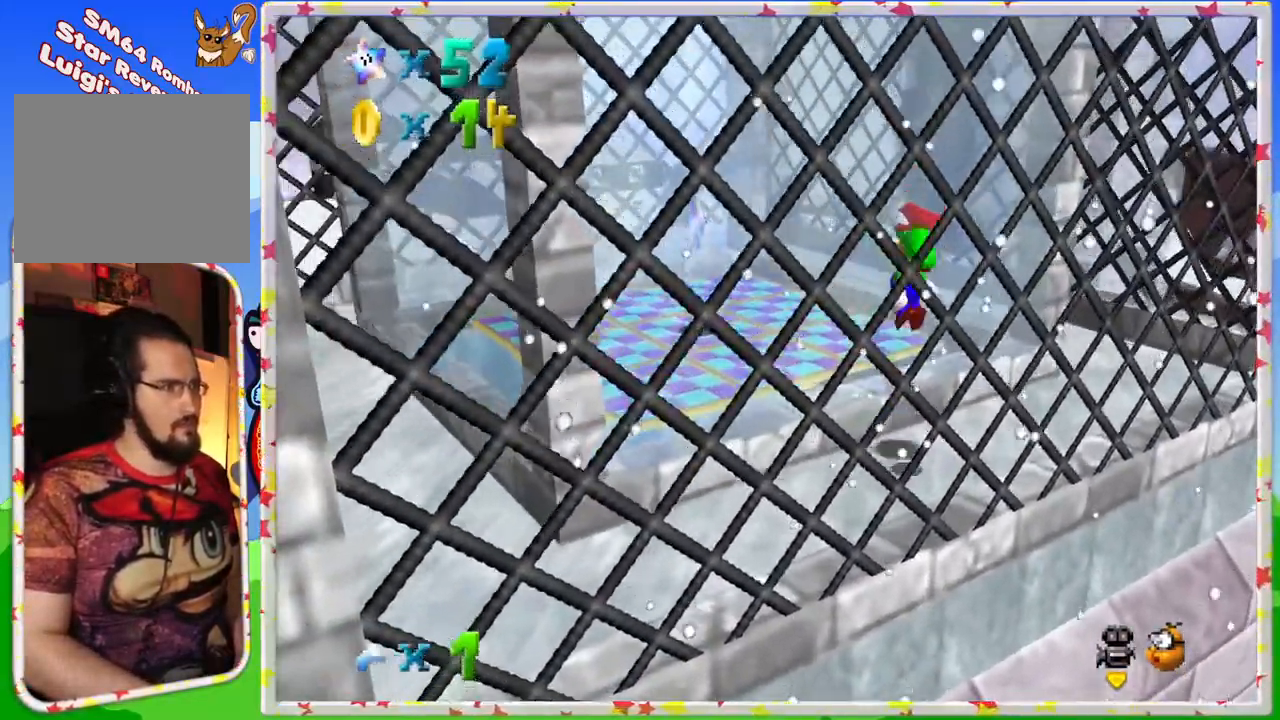
{"buttons": ["B"], "left_stick": "up-left", "events": [[100, "left_stick", "up-left"], [300, "A", "up"], [400, "C_LEFT", "down"], [467, "C_LEFT", "up"], [483, "B", "down"]]}
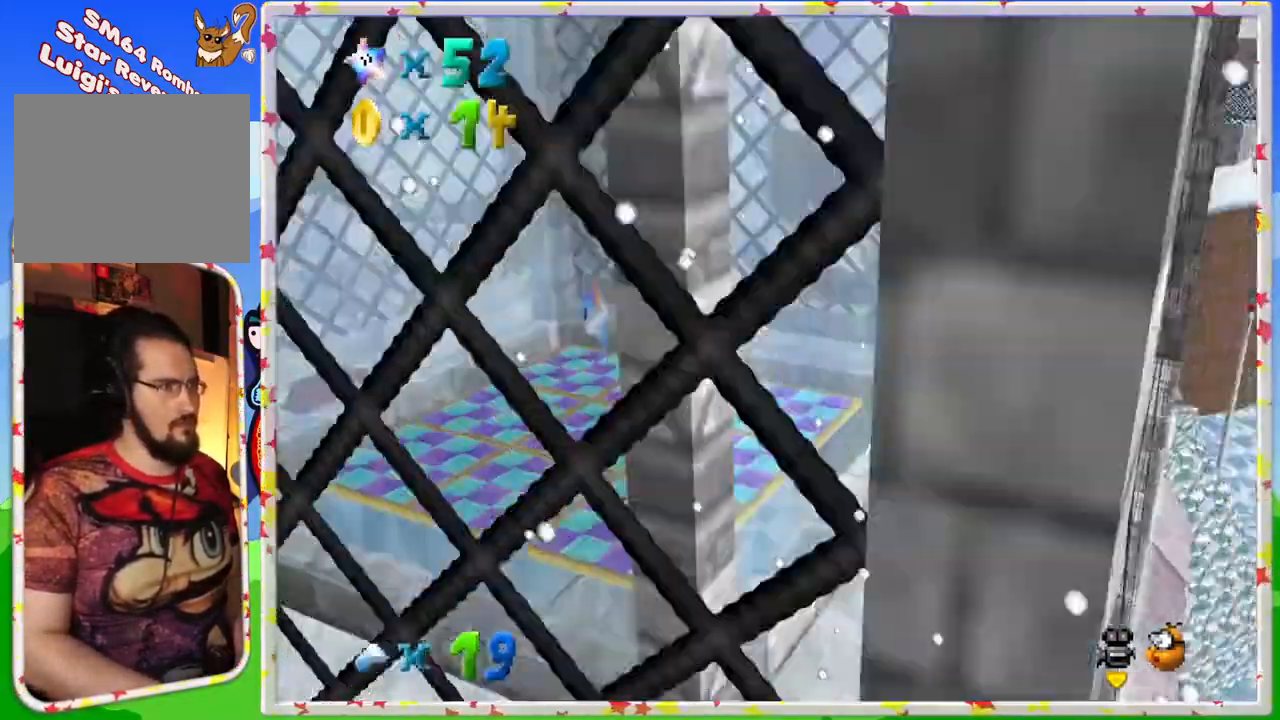
{"buttons": [], "left_stick": "left", "events": [[183, "left_stick", "left"], [200, "B", "up"]]}
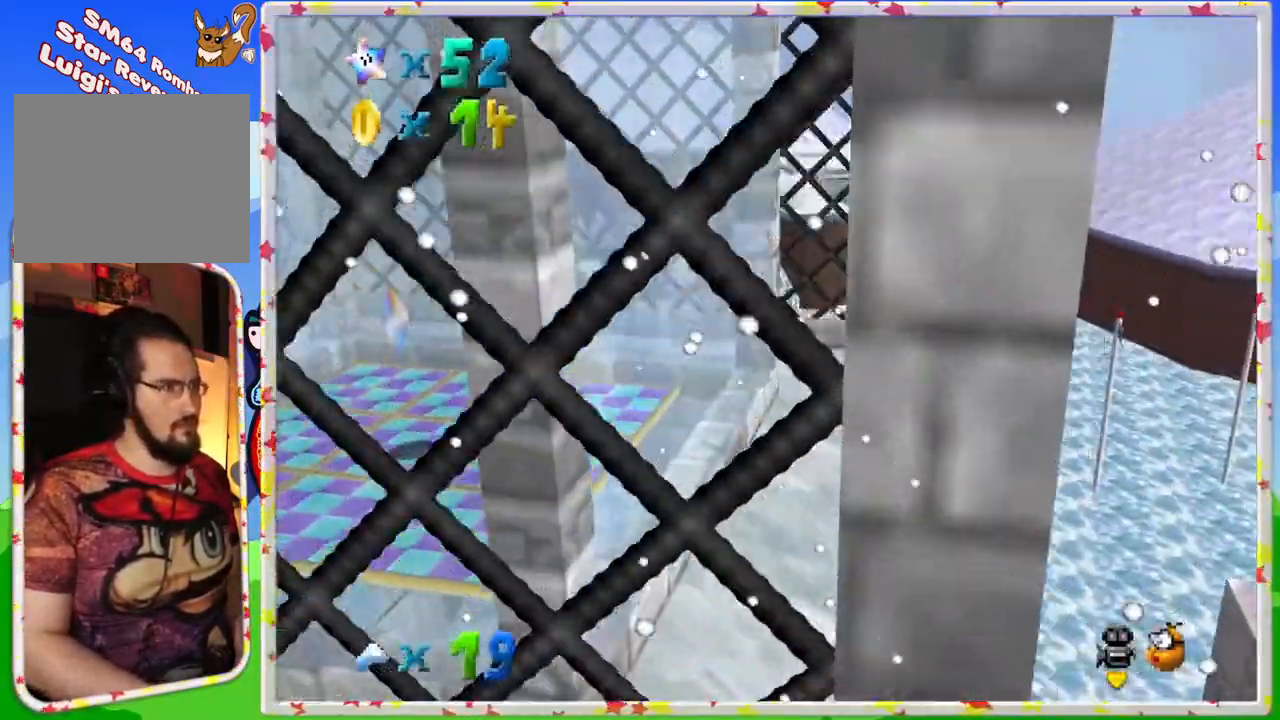
{"buttons": [], "left_stick": "left", "events": []}
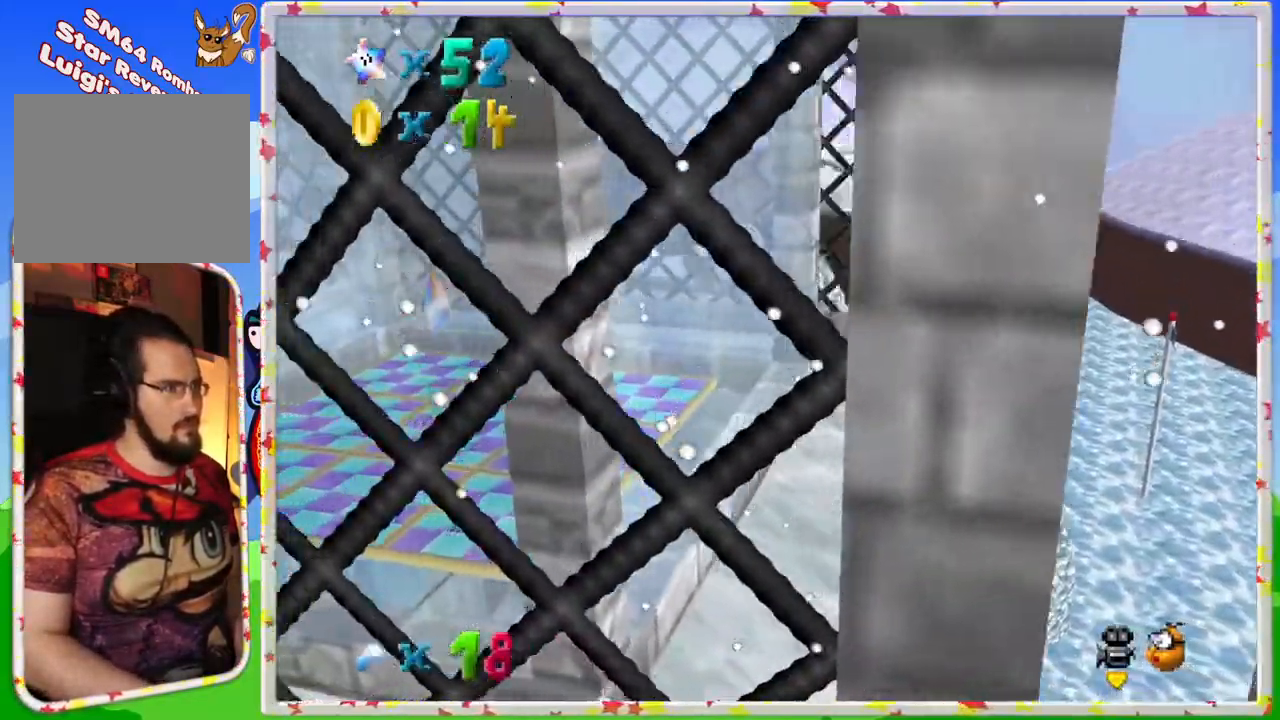
{"buttons": [], "left_stick": "down-left", "events": [[117, "left_stick", "down-left"]]}
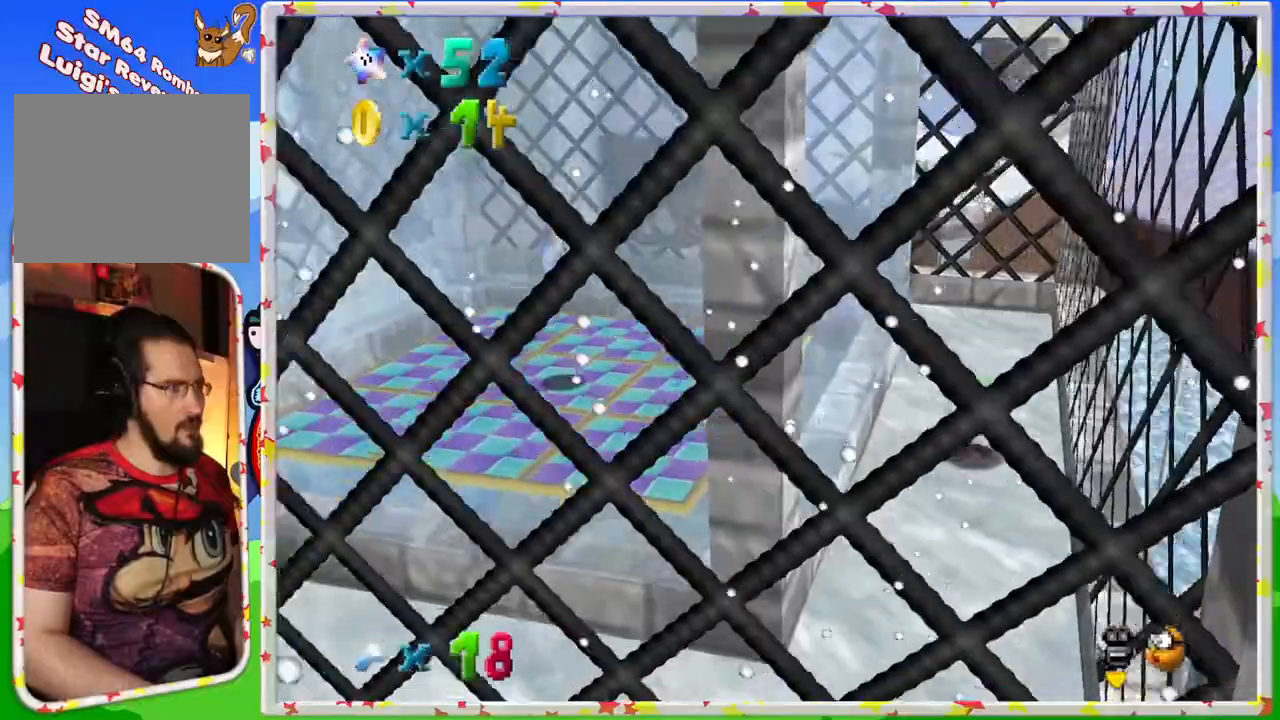
{"buttons": [], "left_stick": "down", "events": [[133, "left_stick", "down"]]}
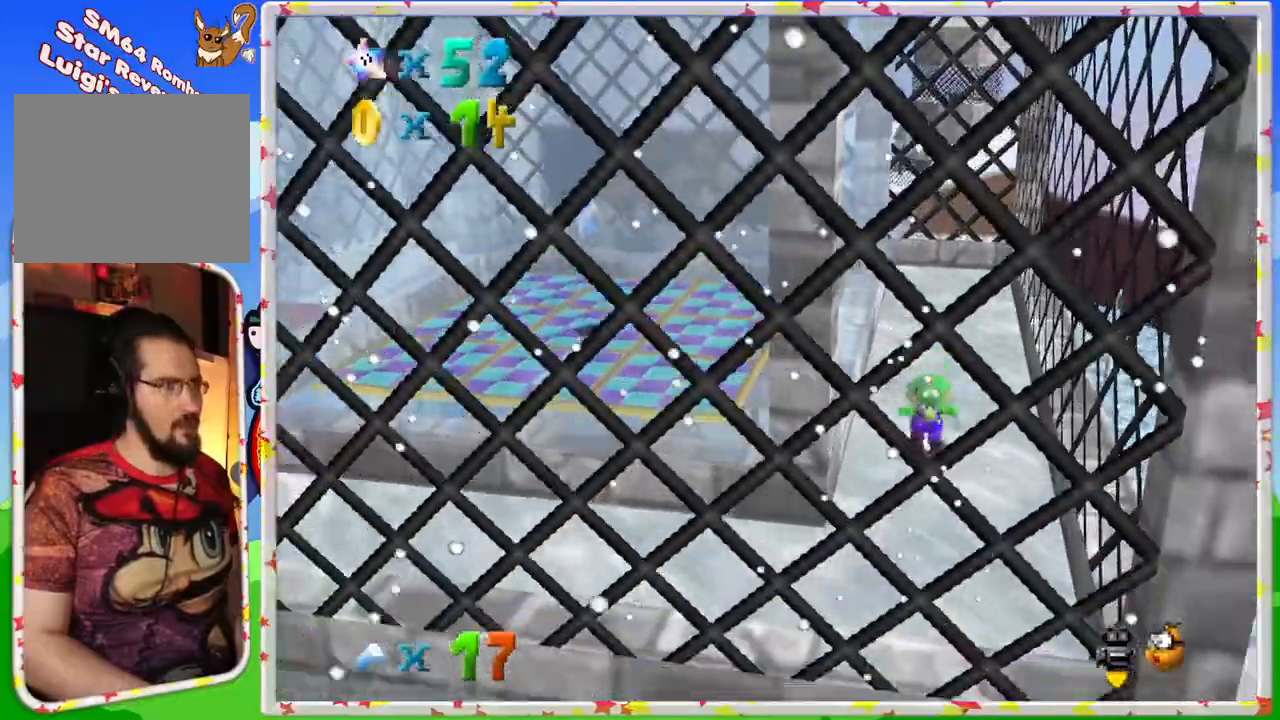
{"buttons": [], "left_stick": "left", "events": [[350, "left_stick", "left"]]}
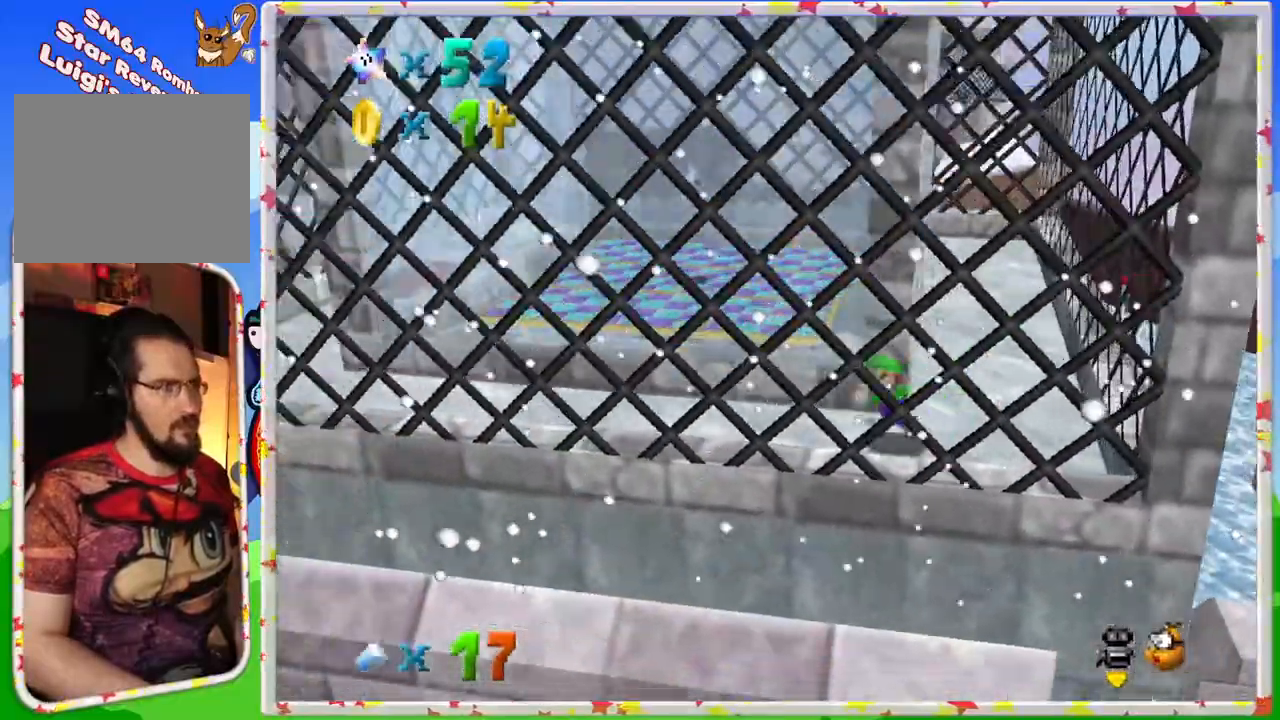
{"buttons": [], "left_stick": "left", "events": []}
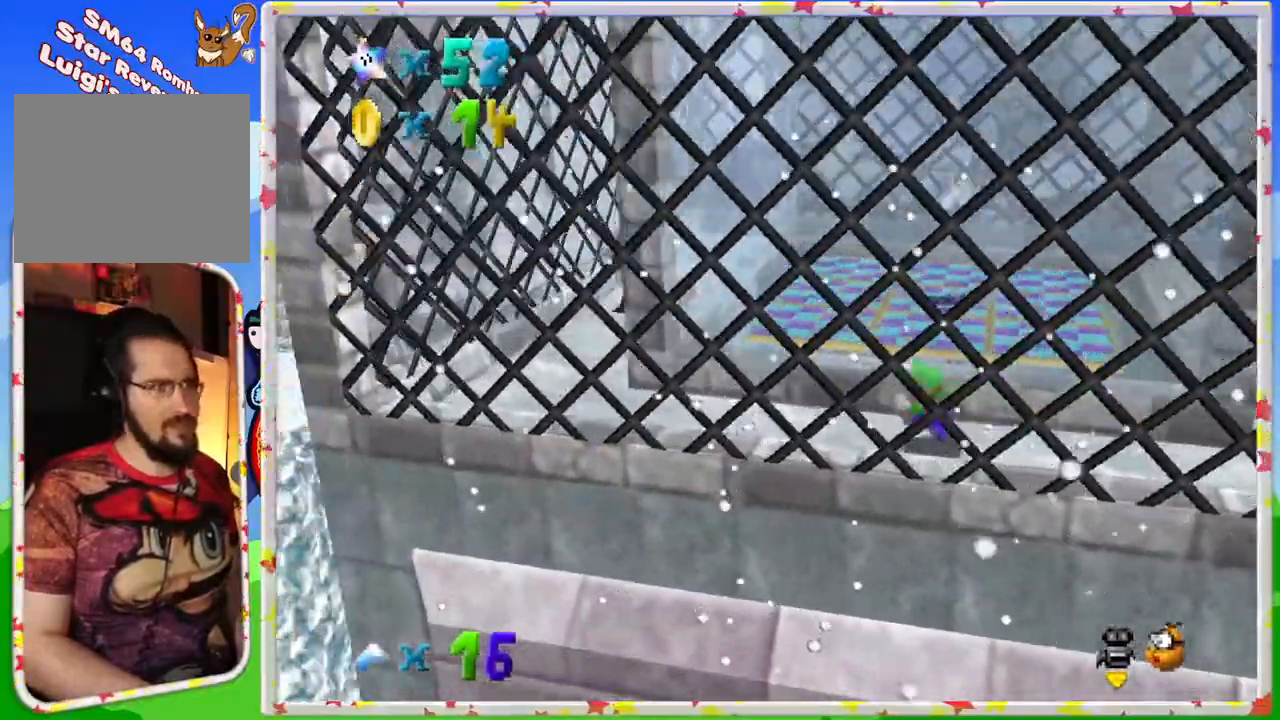
{"buttons": [], "left_stick": "left", "events": []}
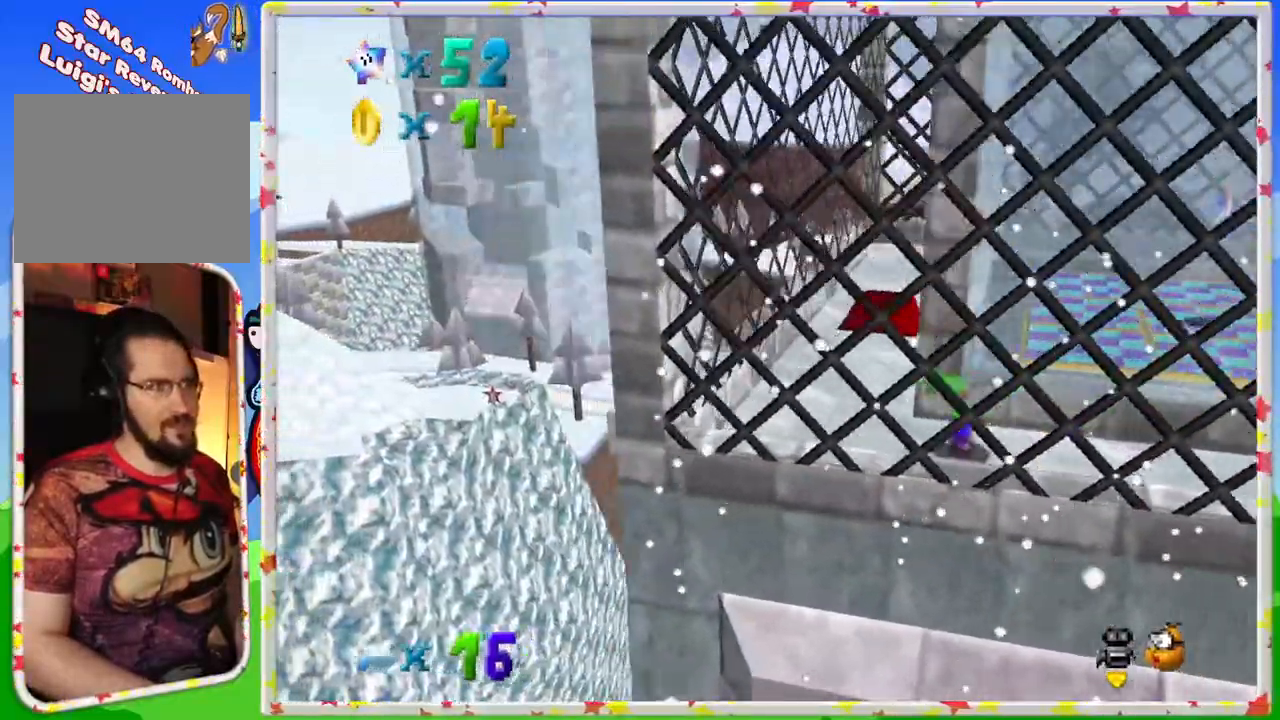
{"buttons": [], "left_stick": "up-left", "events": [[100, "C_LEFT", "down"], [100, "left_stick", "up-left"], [250, "C_LEFT", "up"]]}